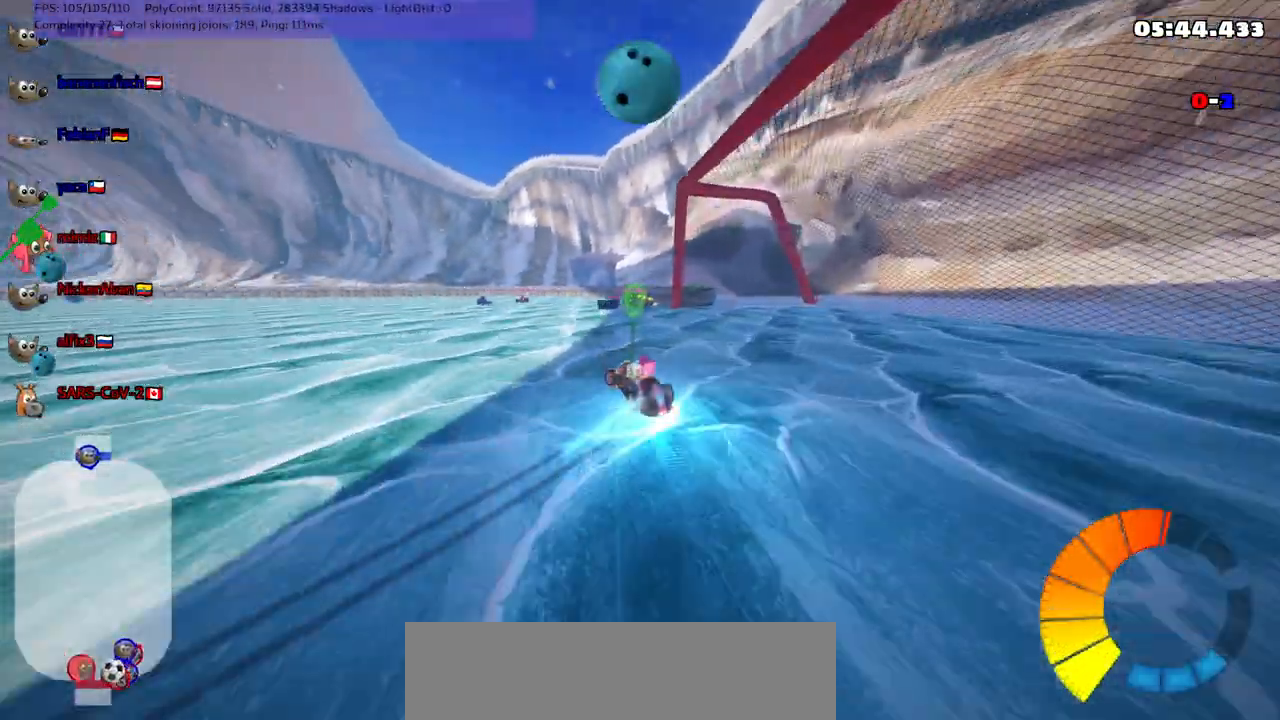
Gameplay with keyboard; each line is a JSON object with the keys held at the frame after it. "events" lists presses ("down") and releases ("up") of ".", "/", "alt_r", "b", "c", "comma", "ctrl_r", "d", "down", "f", "g", "h", "j", "k", "l", "left", "m", "n", "quote", "return", "right", "semicolon", "shift_r", "space", "super", "up" and "v" between this image and that frame as [ms after this image, input, new state], when the widget could be followed in between. No other keys are recorded. Mouse input is not recorded.
{"keys": ["left"]}
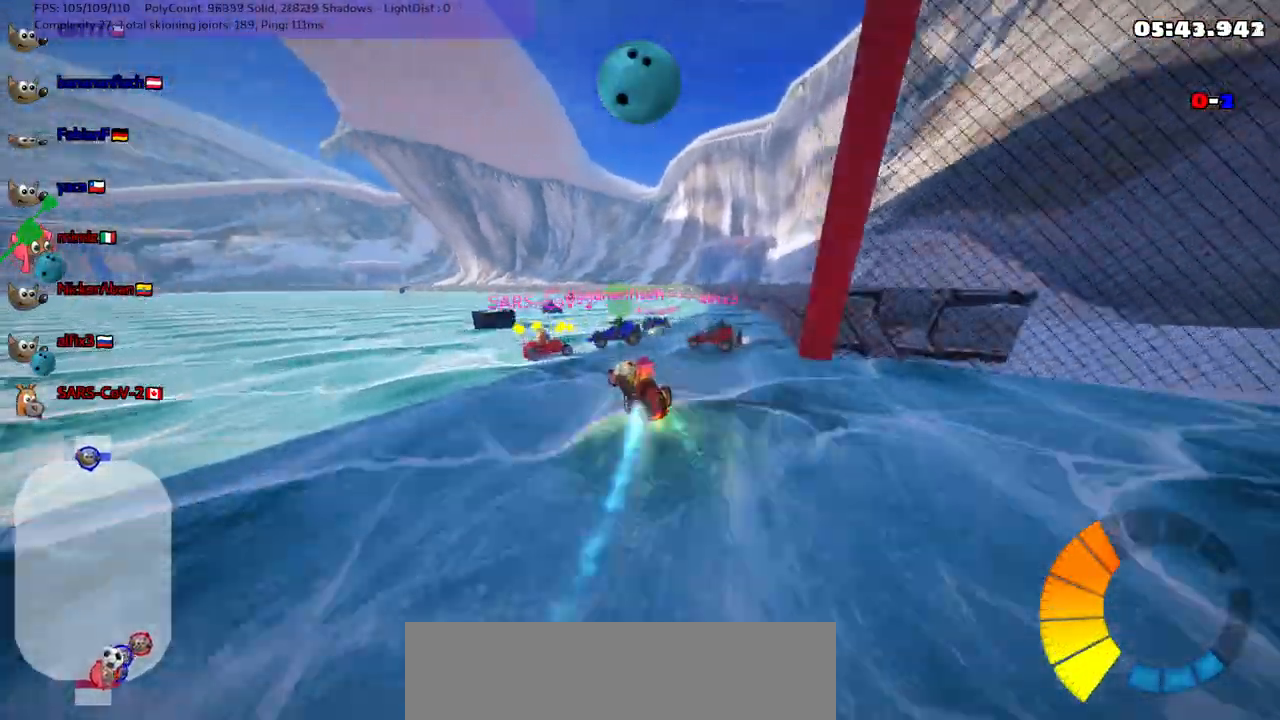
{"keys": ["up"], "events": [[50, "up", "down"], [500, "left", "up"]]}
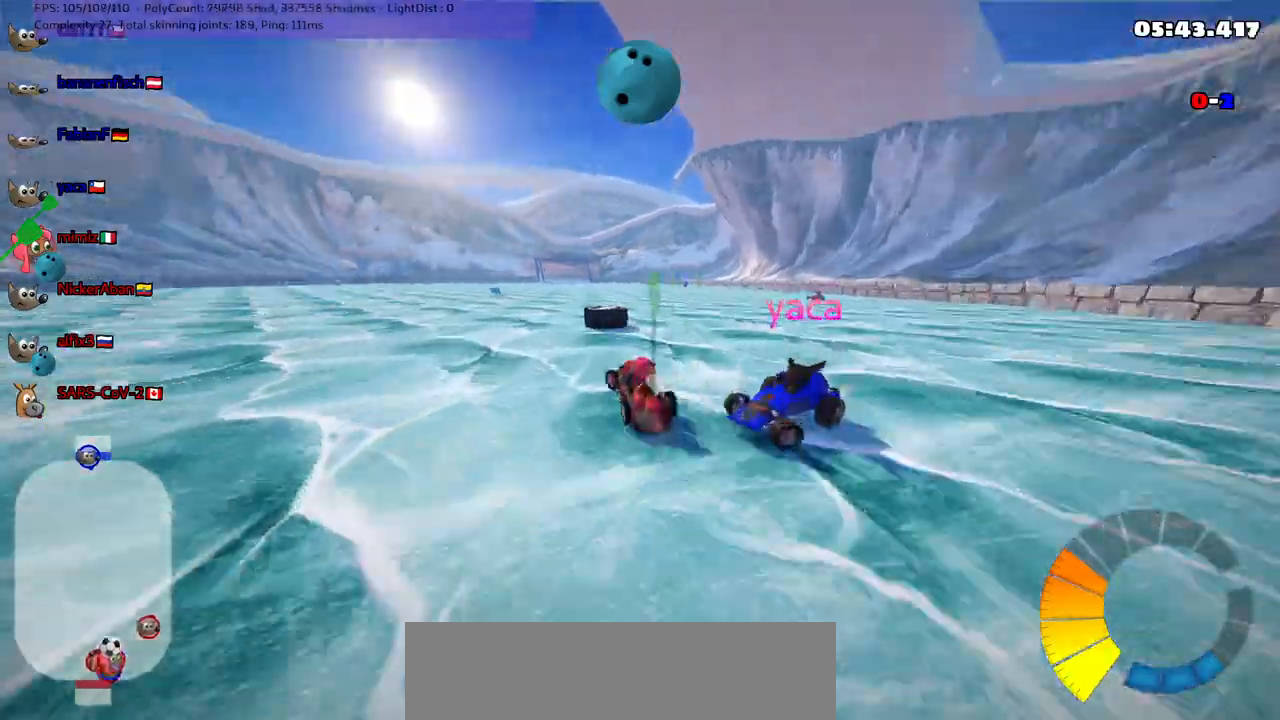
{"keys": ["down", "right"], "events": [[117, "left", "down"], [317, "left", "up"], [317, "right", "down"], [367, "m", "down"], [367, "up", "up"], [450, "down", "down"], [450, "m", "up"]]}
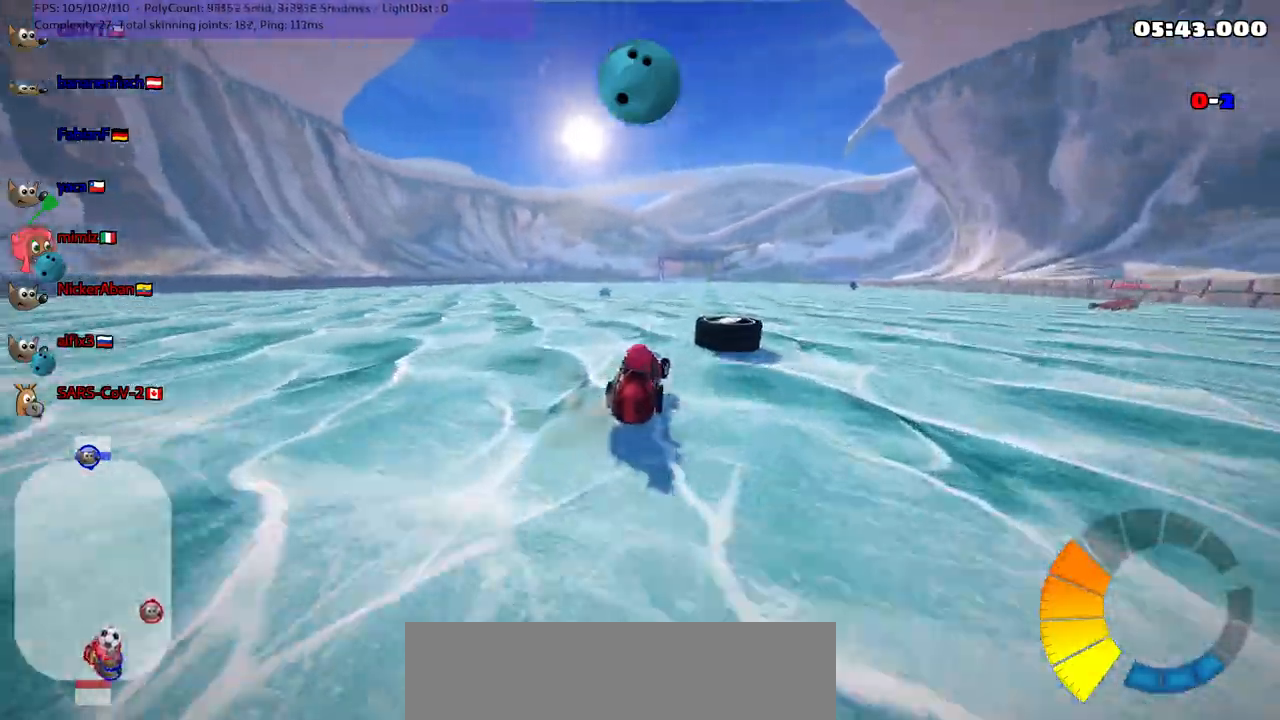
{"keys": ["up"], "events": [[33, "down", "up"], [100, "right", "up"], [150, "up", "down"], [183, "n", "down"], [333, "n", "up"], [367, "left", "down"], [450, "left", "up"]]}
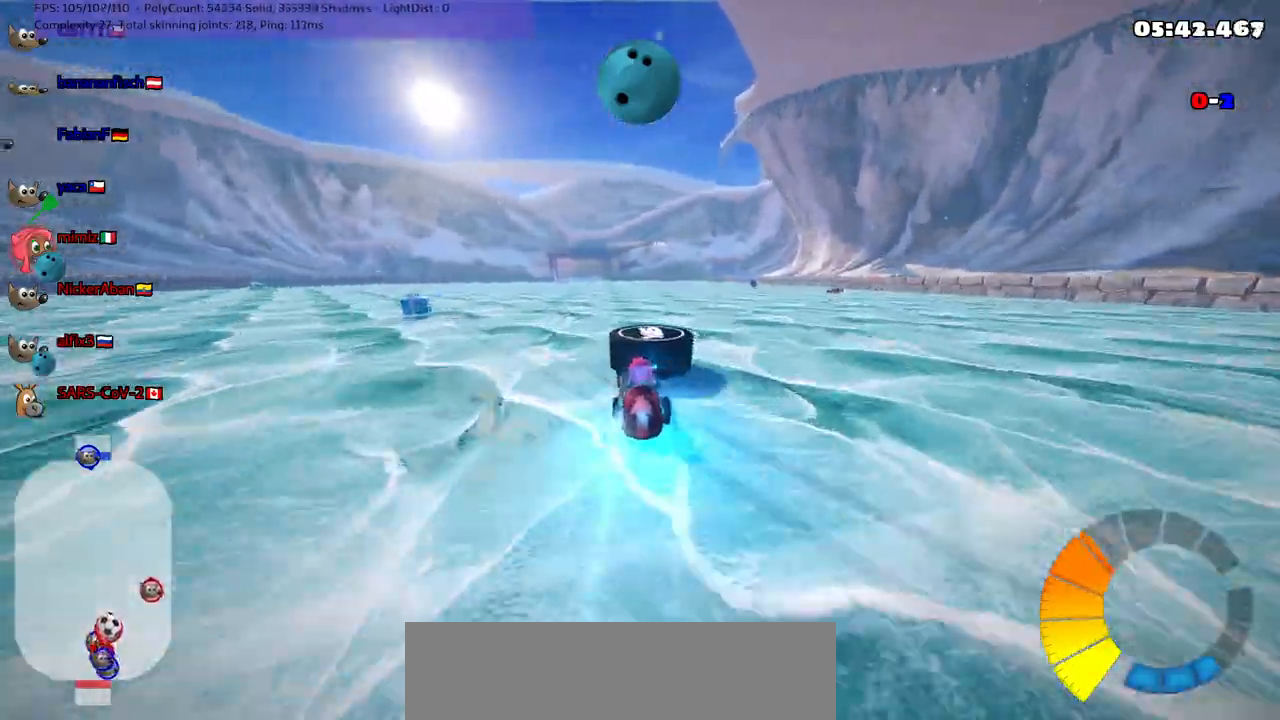
{"keys": ["right", "up"], "events": [[33, "right", "down"], [117, "right", "up"], [350, "right", "down"]]}
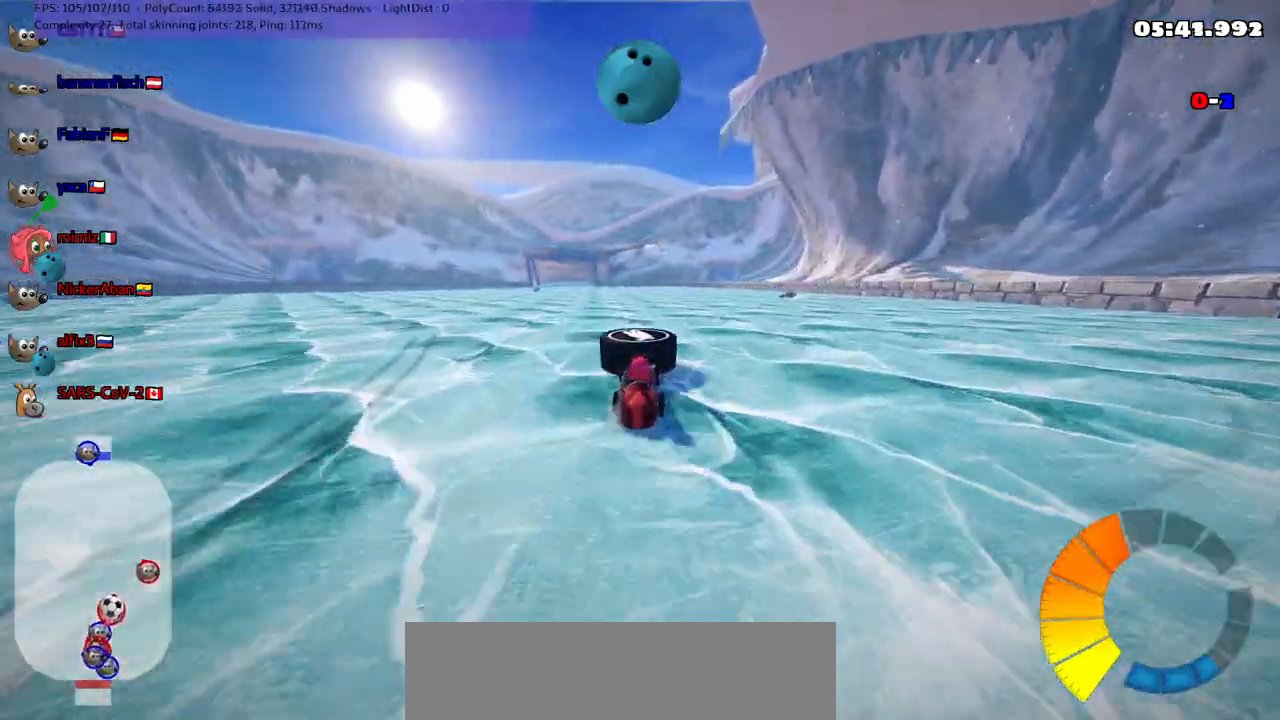
{"keys": [], "events": [[167, "right", "up"], [233, "up", "up"], [317, "left", "down"], [367, "down", "down"], [450, "down", "up"], [483, "left", "up"]]}
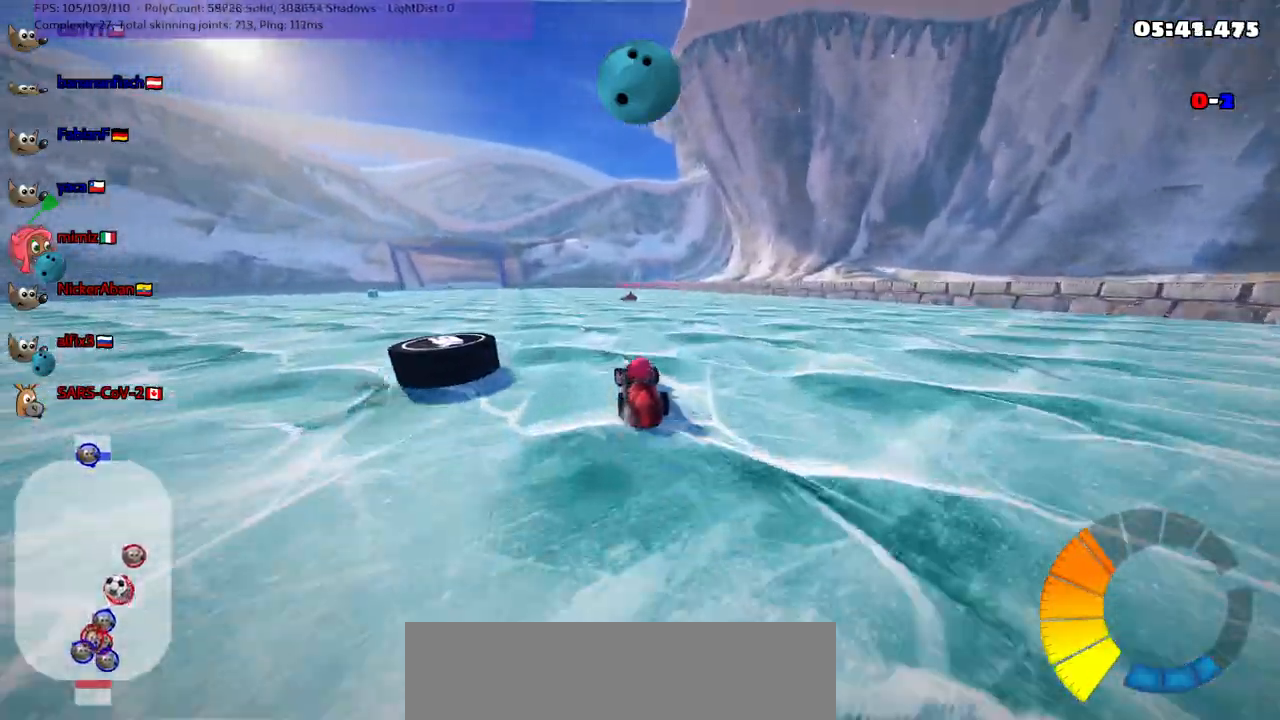
{"keys": ["up"], "events": [[183, "up", "down"], [233, "left", "down"], [367, "left", "up"]]}
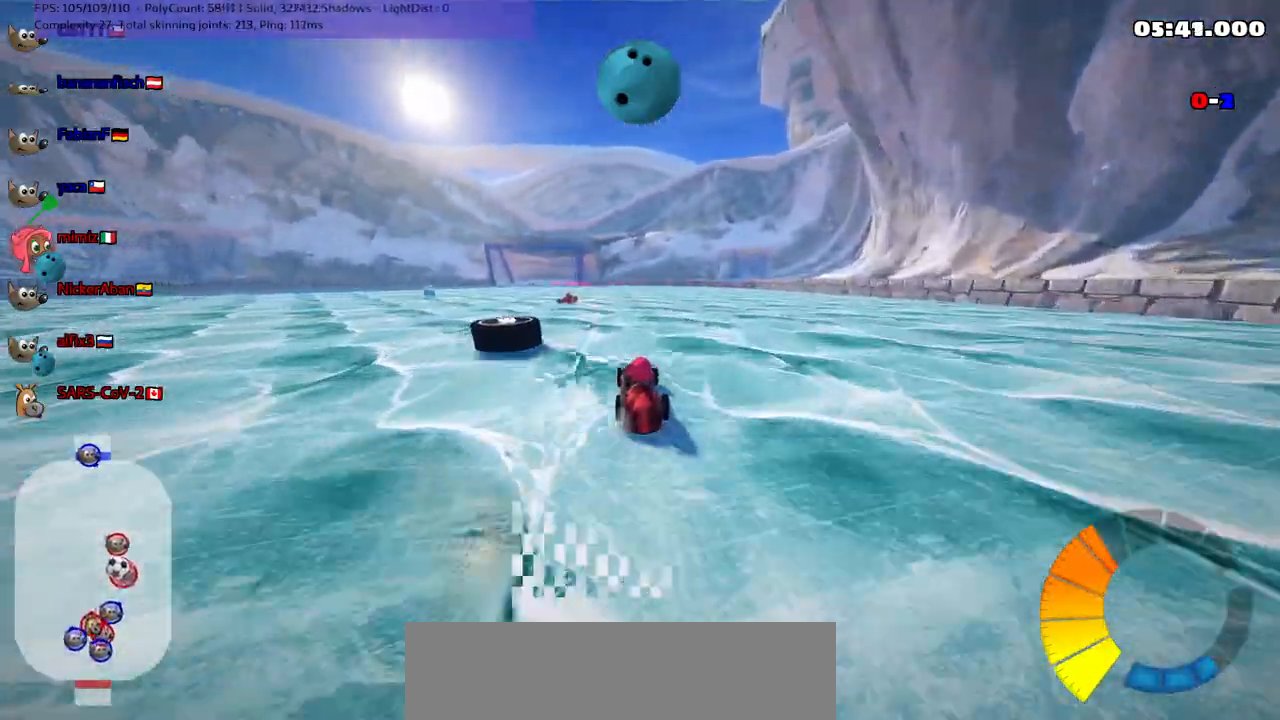
{"keys": ["left", "up"], "events": [[67, "left", "down"], [250, "left", "up"], [400, "left", "down"]]}
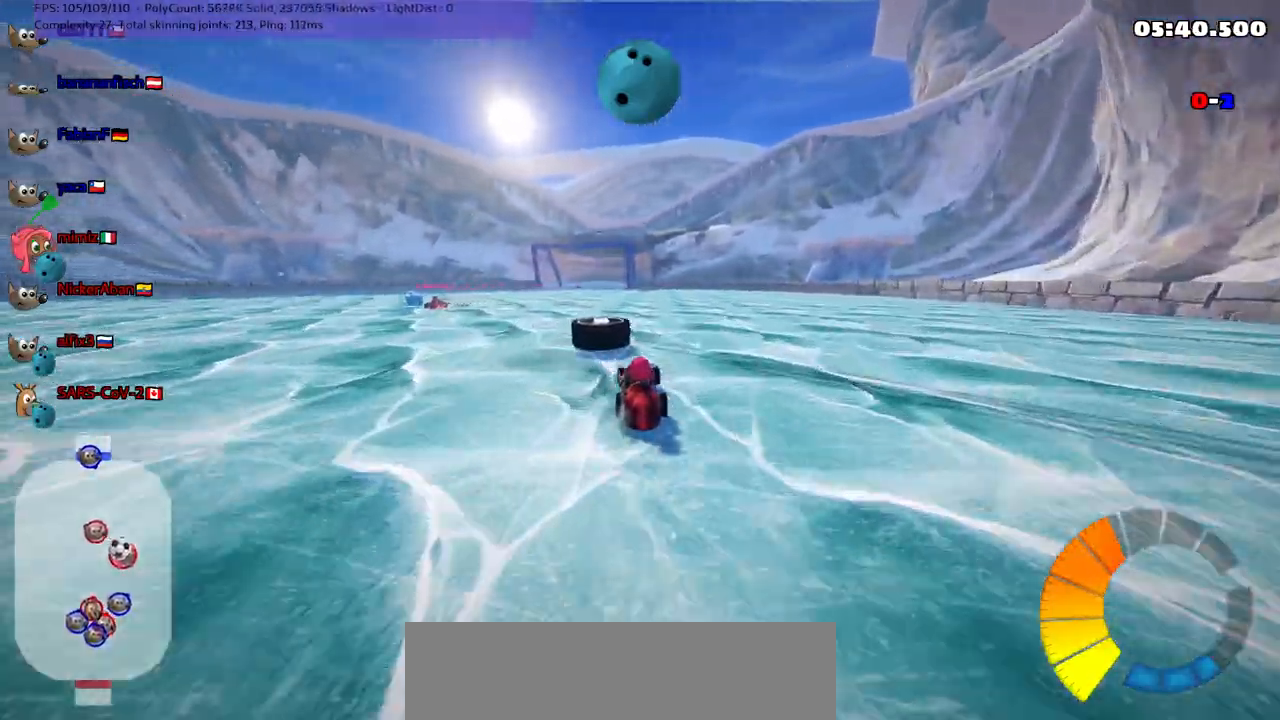
{"keys": ["up"], "events": [[33, "space", "down"], [217, "space", "up"], [350, "left", "up"]]}
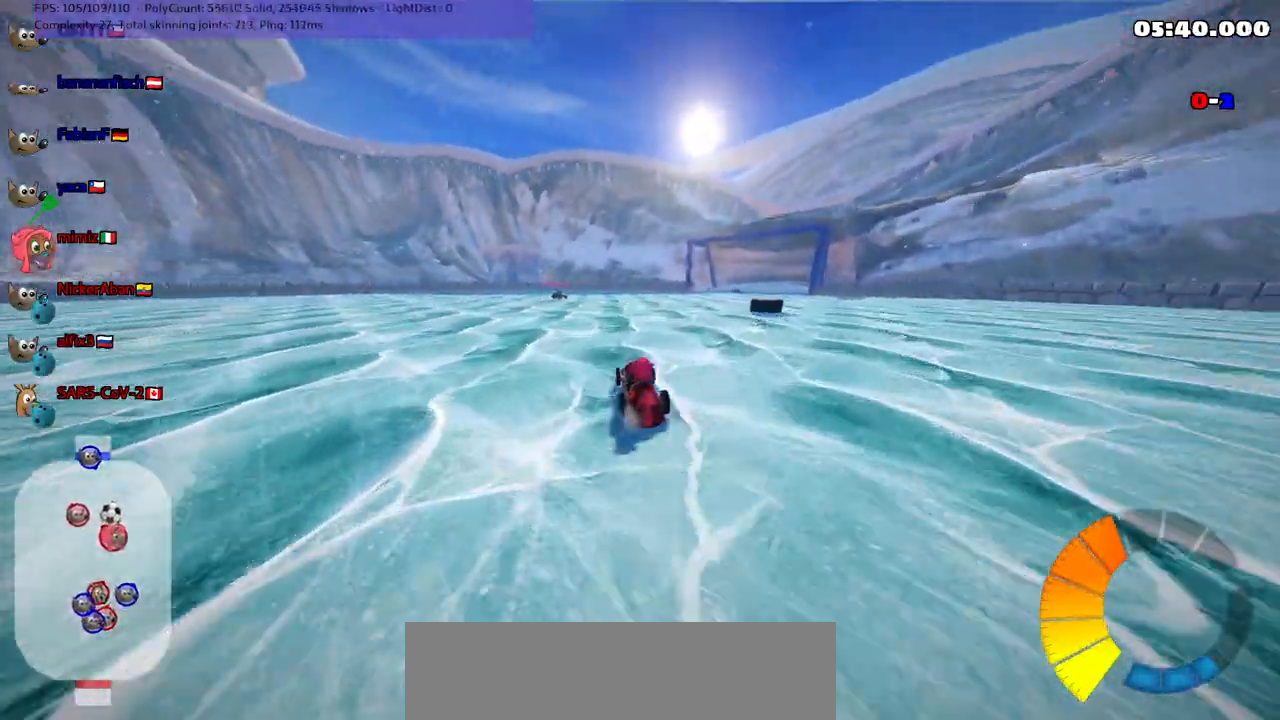
{"keys": [], "events": [[233, "up", "up"]]}
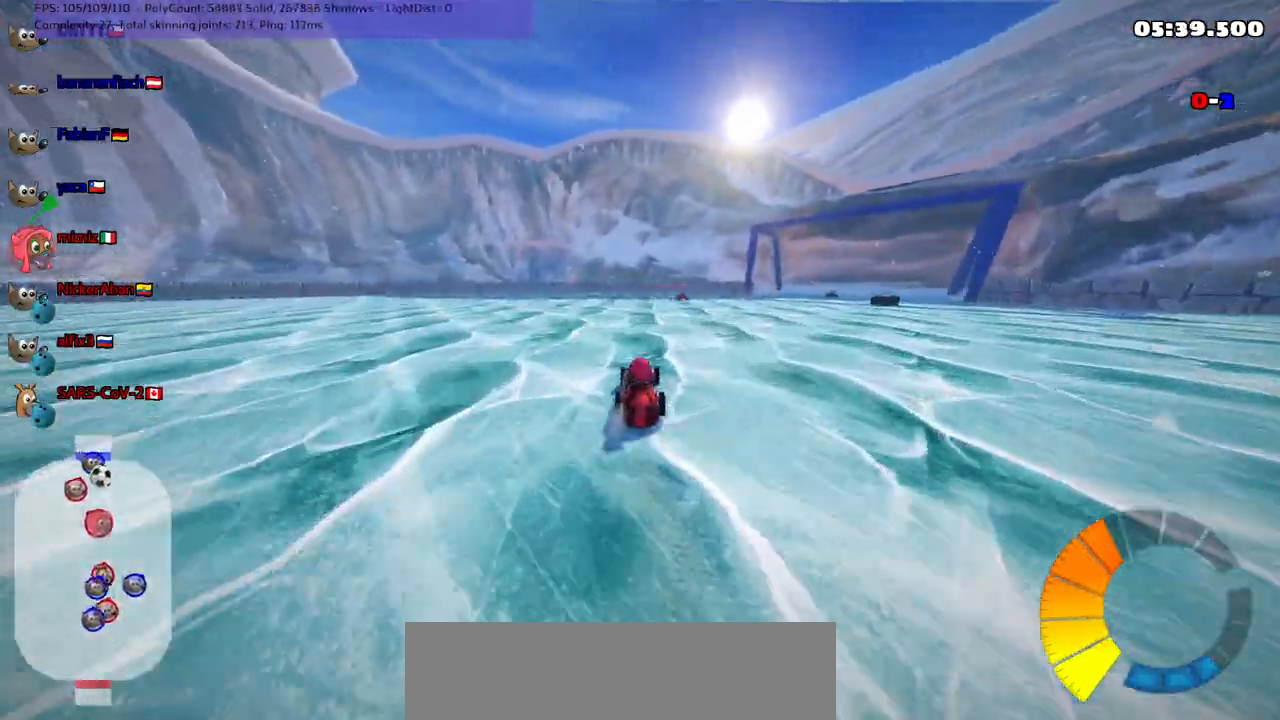
{"keys": ["up"], "events": [[350, "up", "down"]]}
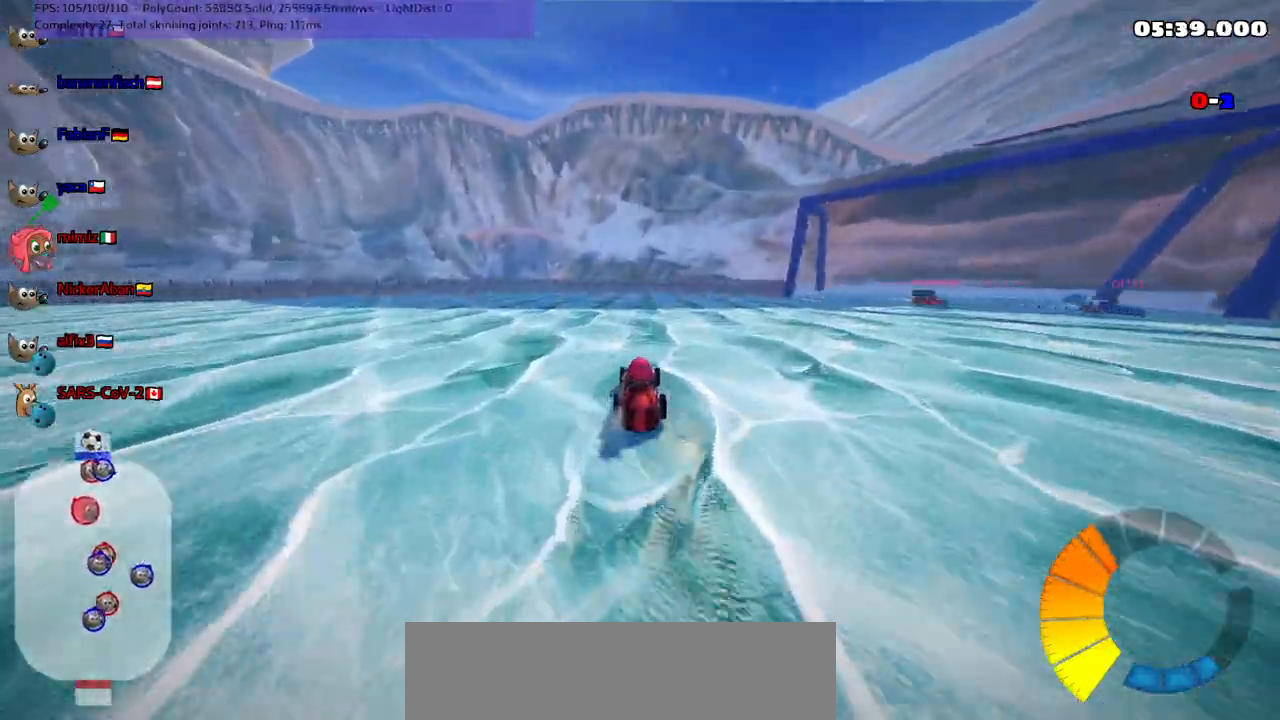
{"keys": ["up"], "events": []}
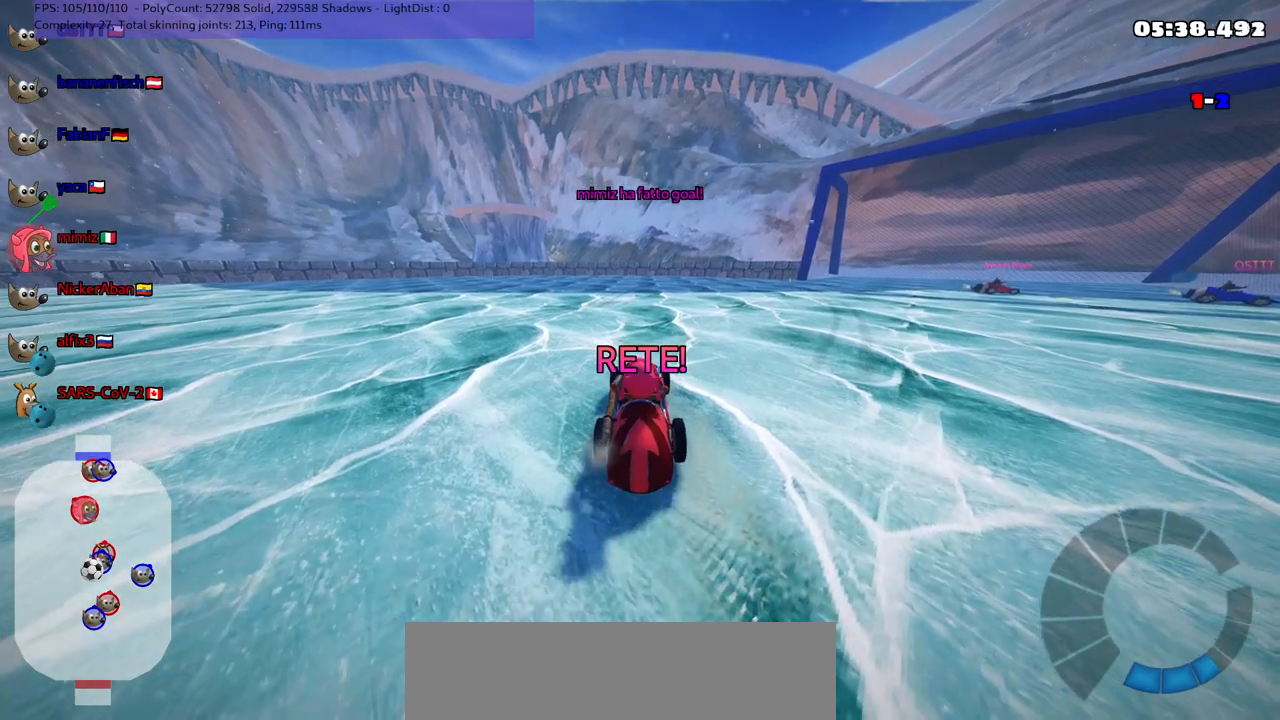
{"keys": ["up"], "events": []}
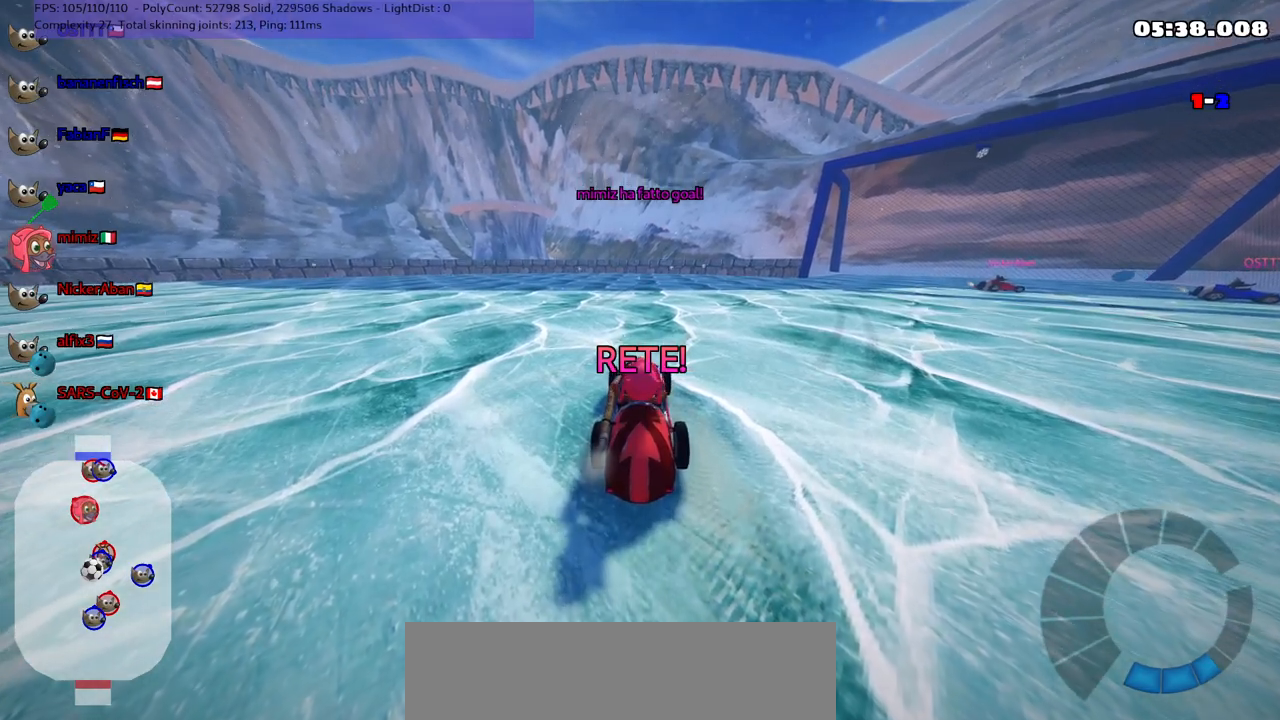
{"keys": ["up"], "events": []}
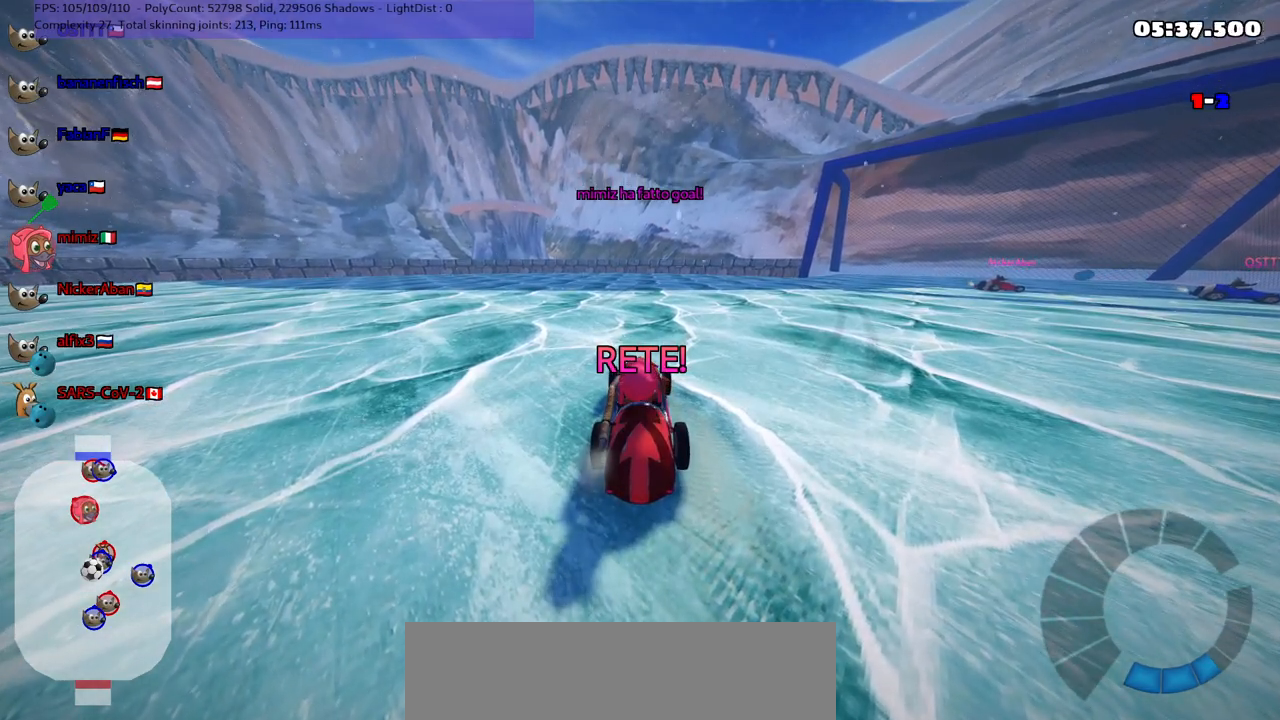
{"keys": ["up"], "events": []}
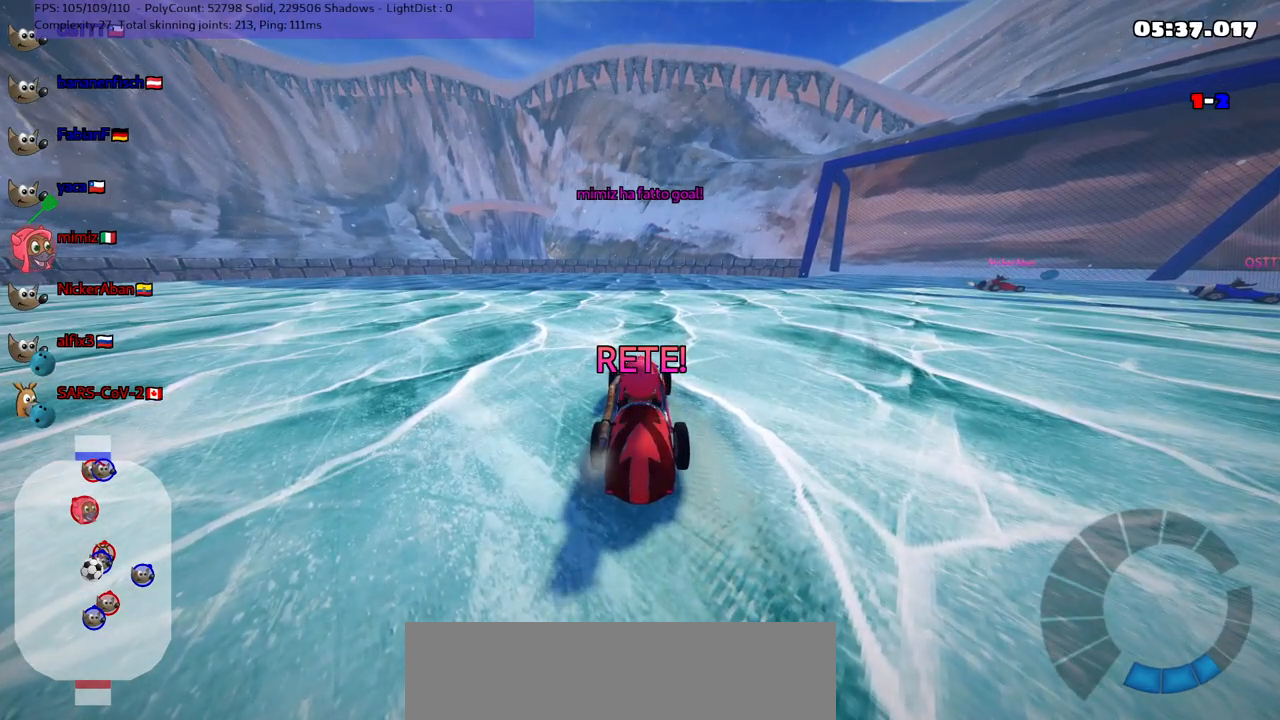
{"keys": ["up"], "events": []}
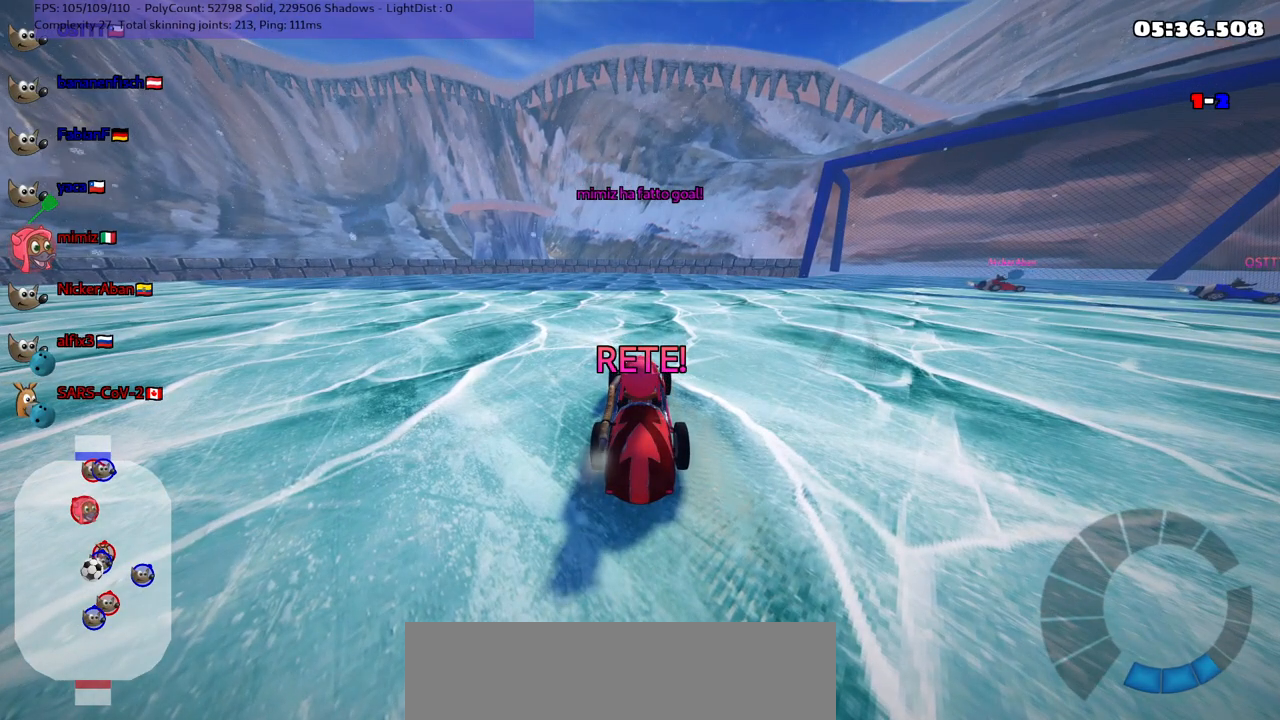
{"keys": ["n", "up"], "events": [[117, "n", "down"]]}
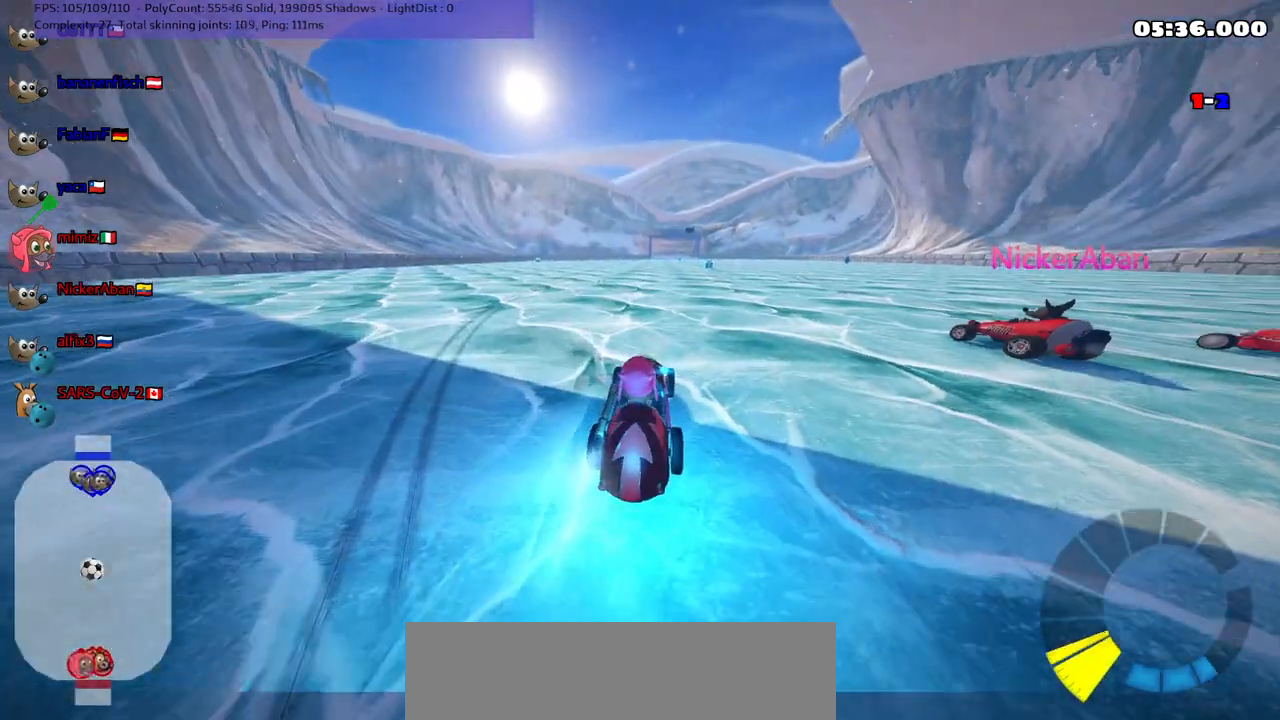
{"keys": ["left", "m", "right", "up"], "events": [[33, "right", "down"], [183, "n", "up"], [450, "left", "down"], [450, "m", "down"], [450, "right", "up"], [500, "right", "down"]]}
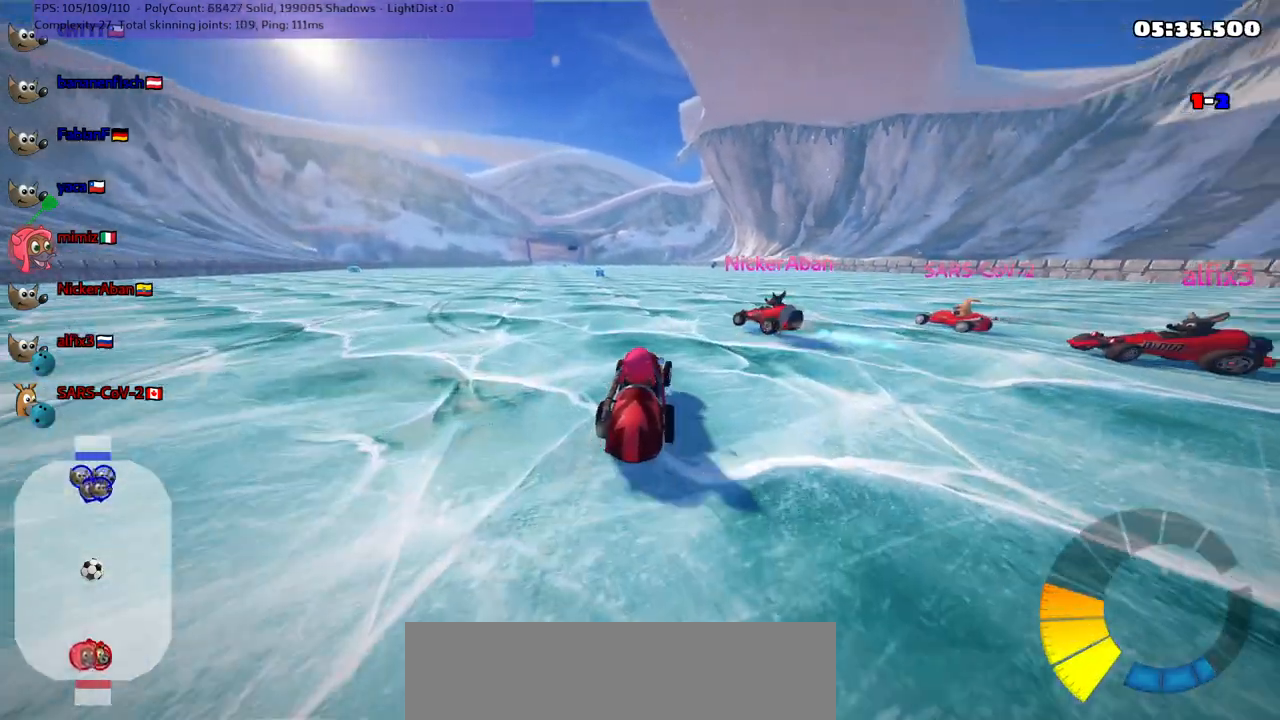
{"keys": ["down"], "events": [[50, "left", "up"], [100, "up", "up"], [133, "left", "down"], [133, "m", "up"], [133, "right", "up"], [183, "down", "down"], [417, "left", "up"]]}
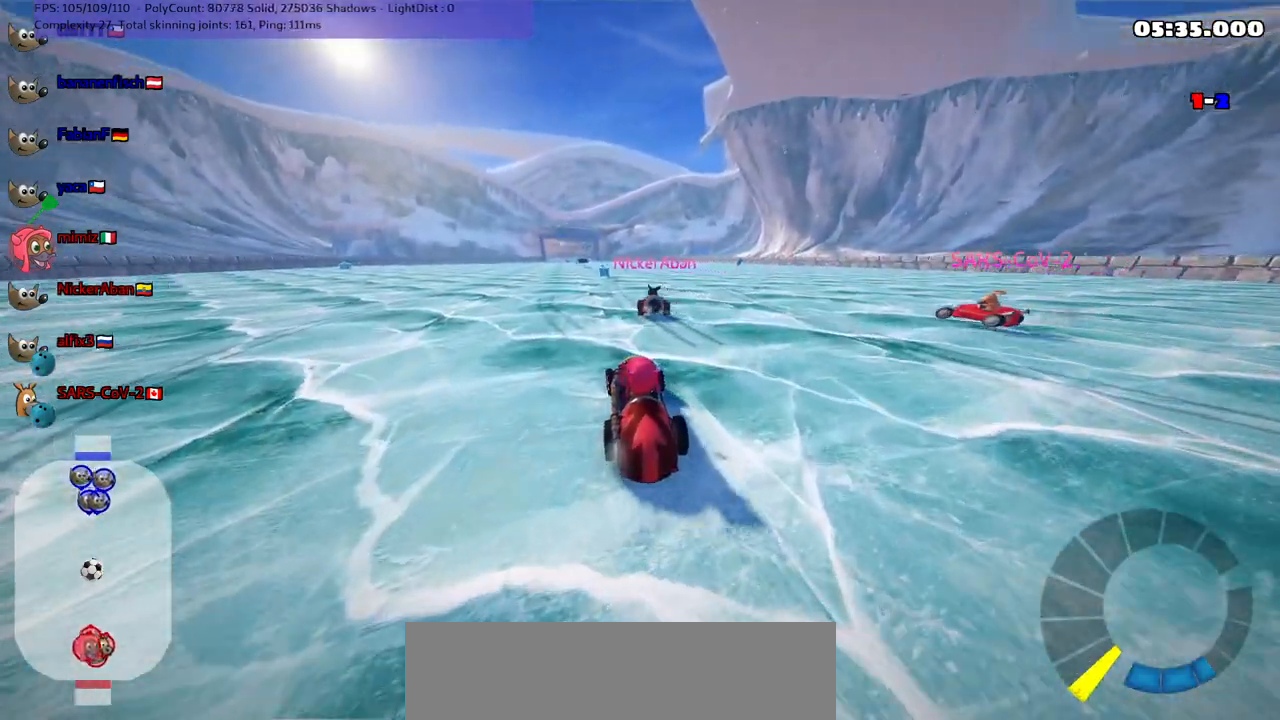
{"keys": [], "events": [[250, "right", "down"], [350, "down", "up"], [350, "right", "up"]]}
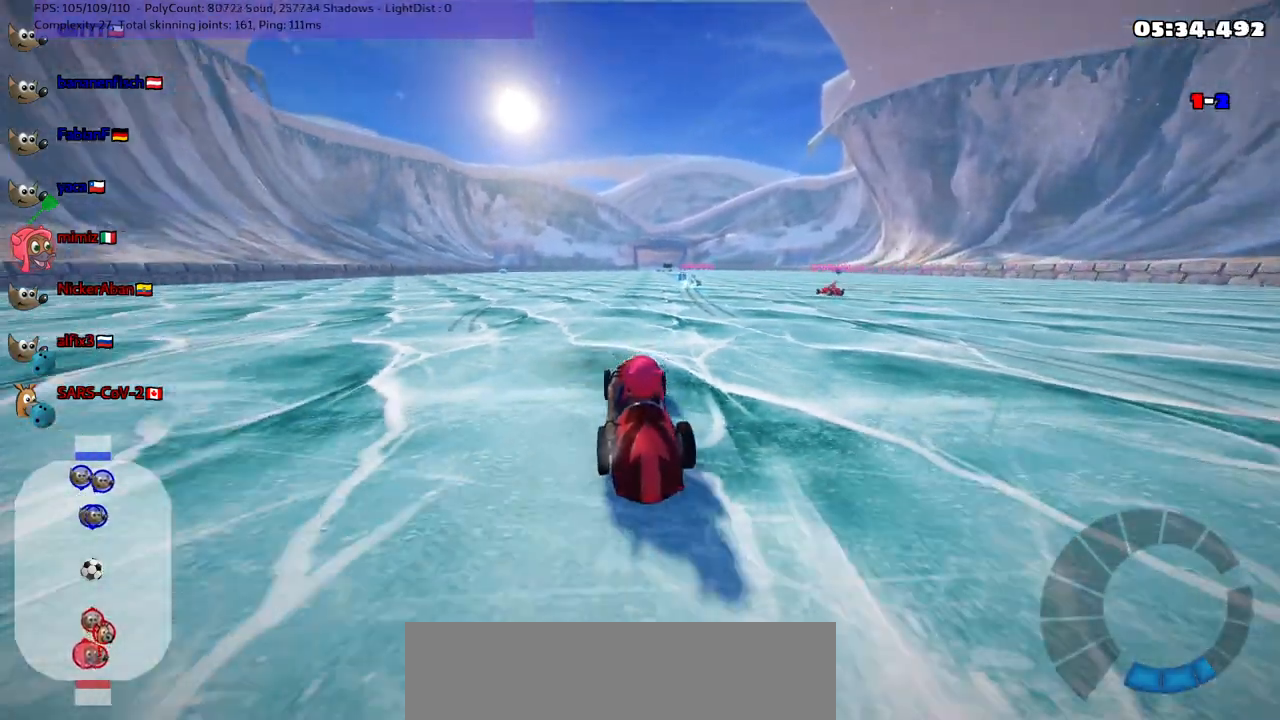
{"keys": ["up"], "events": [[167, "up", "down"]]}
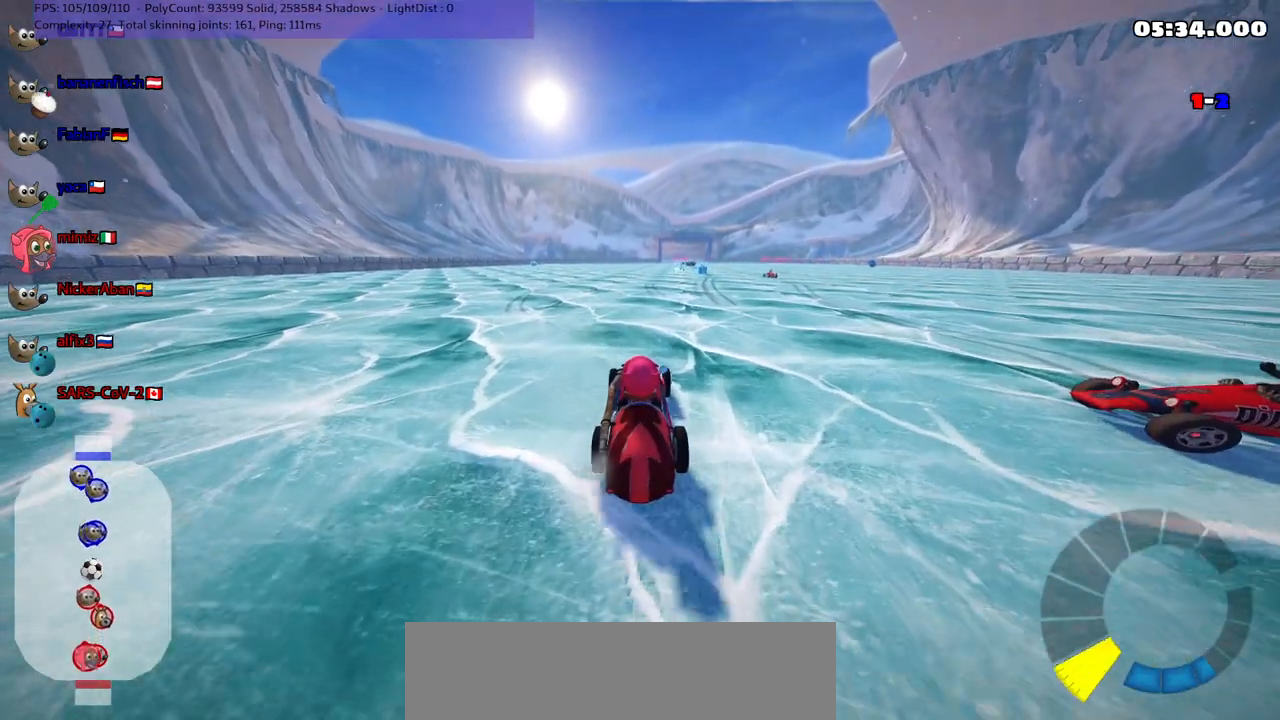
{"keys": ["up"], "events": [[33, "right", "down"], [233, "right", "up"]]}
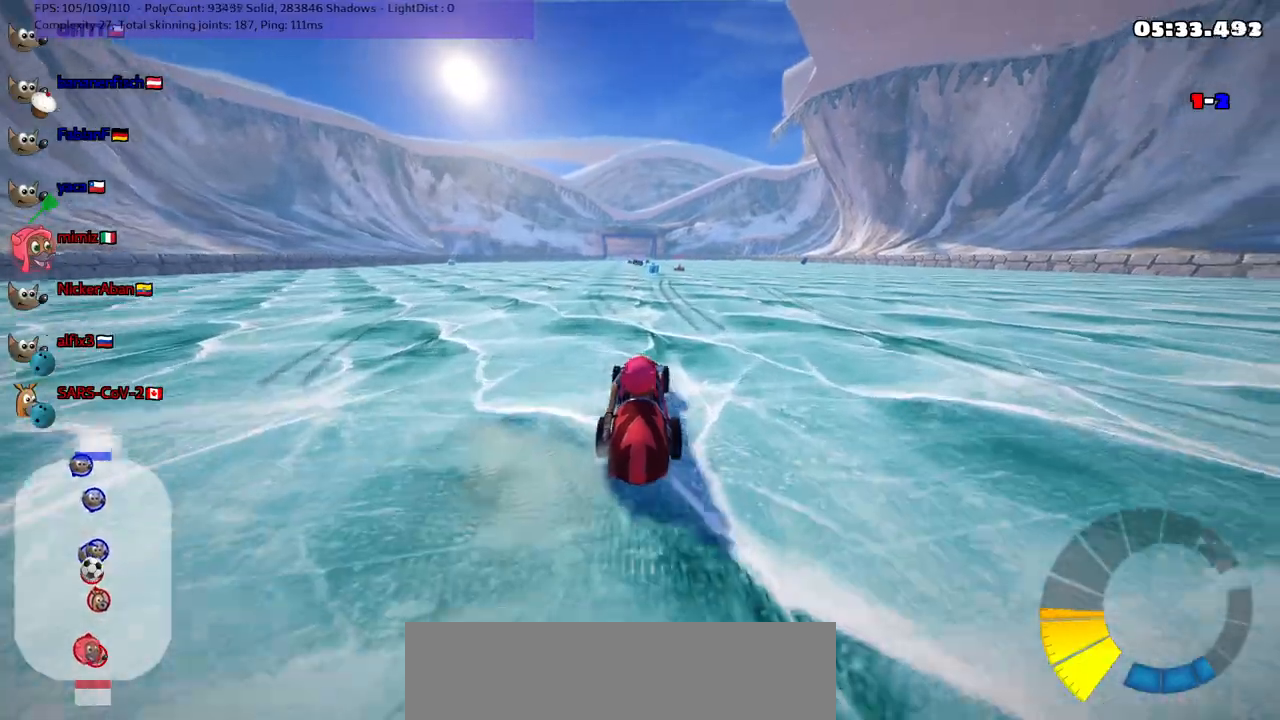
{"keys": ["right", "up"], "events": [[433, "right", "down"]]}
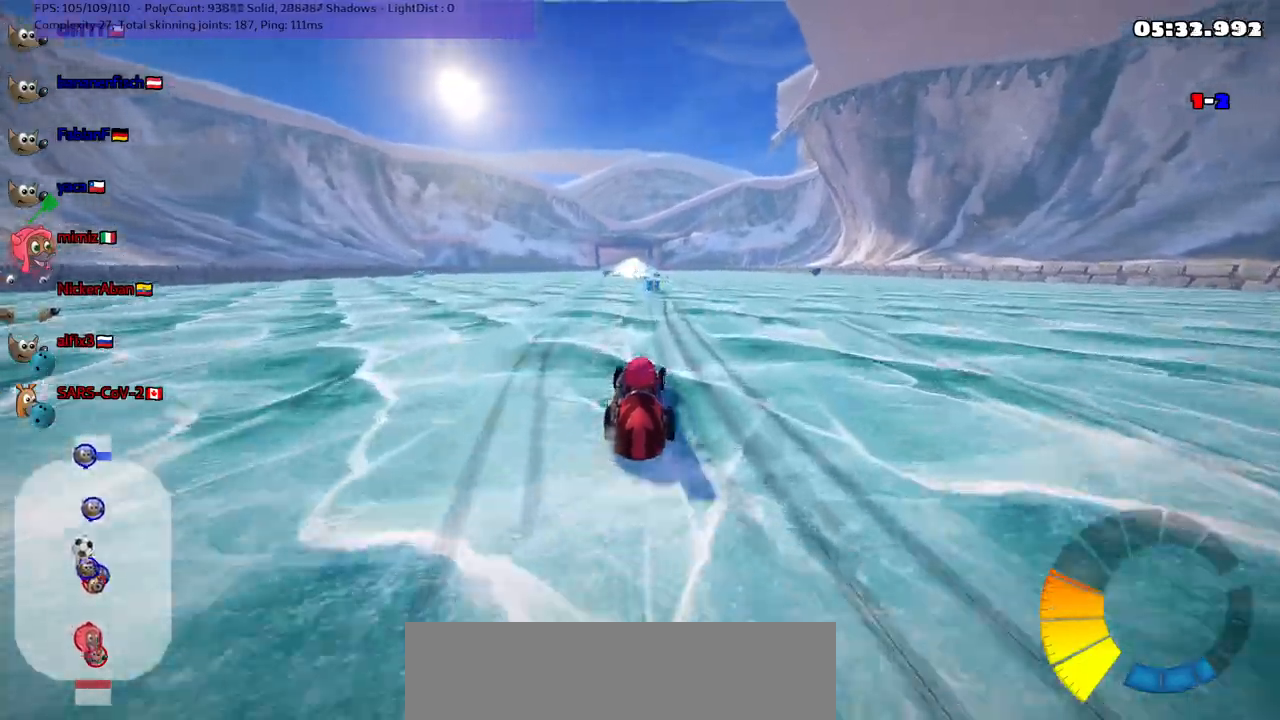
{"keys": ["up"], "events": [[67, "right", "up"]]}
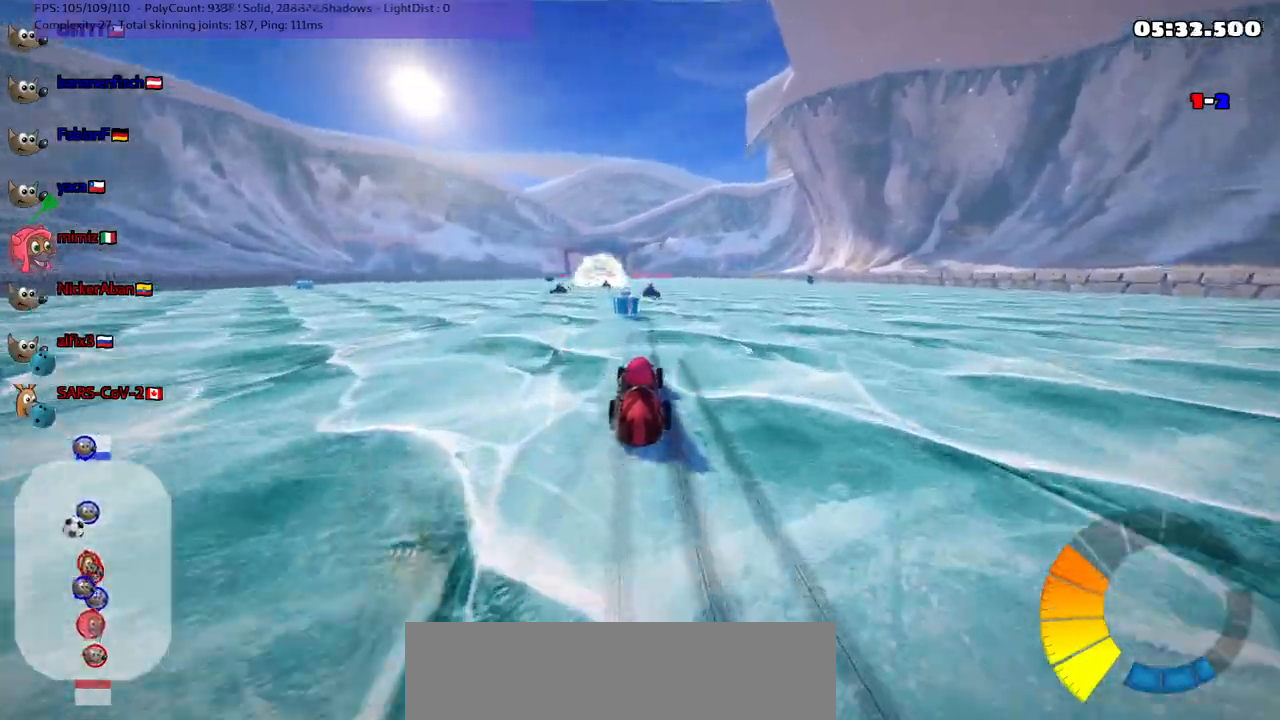
{"keys": ["n", "up"], "events": [[83, "m", "down"], [133, "left", "down"], [367, "m", "up"], [417, "left", "up"], [417, "n", "down"]]}
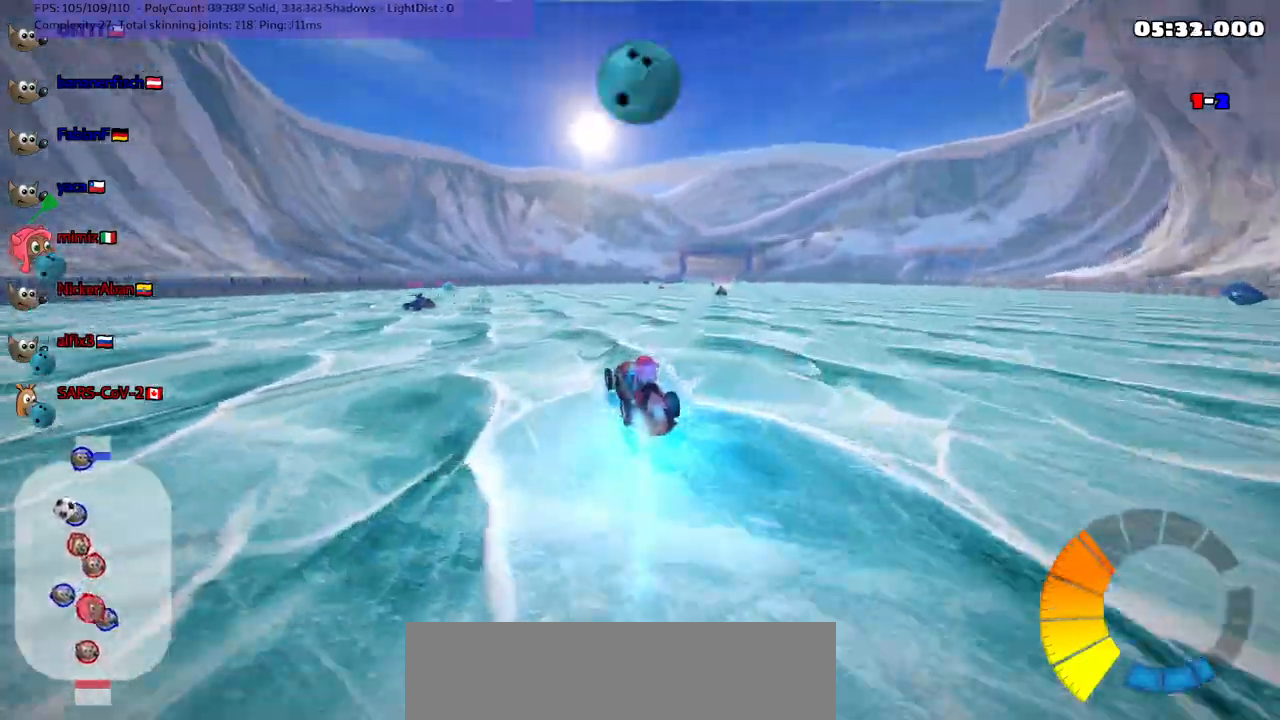
{"keys": ["left", "m", "right", "up"], "events": [[50, "n", "up"], [150, "left", "down"], [383, "left", "up"], [433, "m", "down"], [433, "right", "down"], [483, "left", "down"]]}
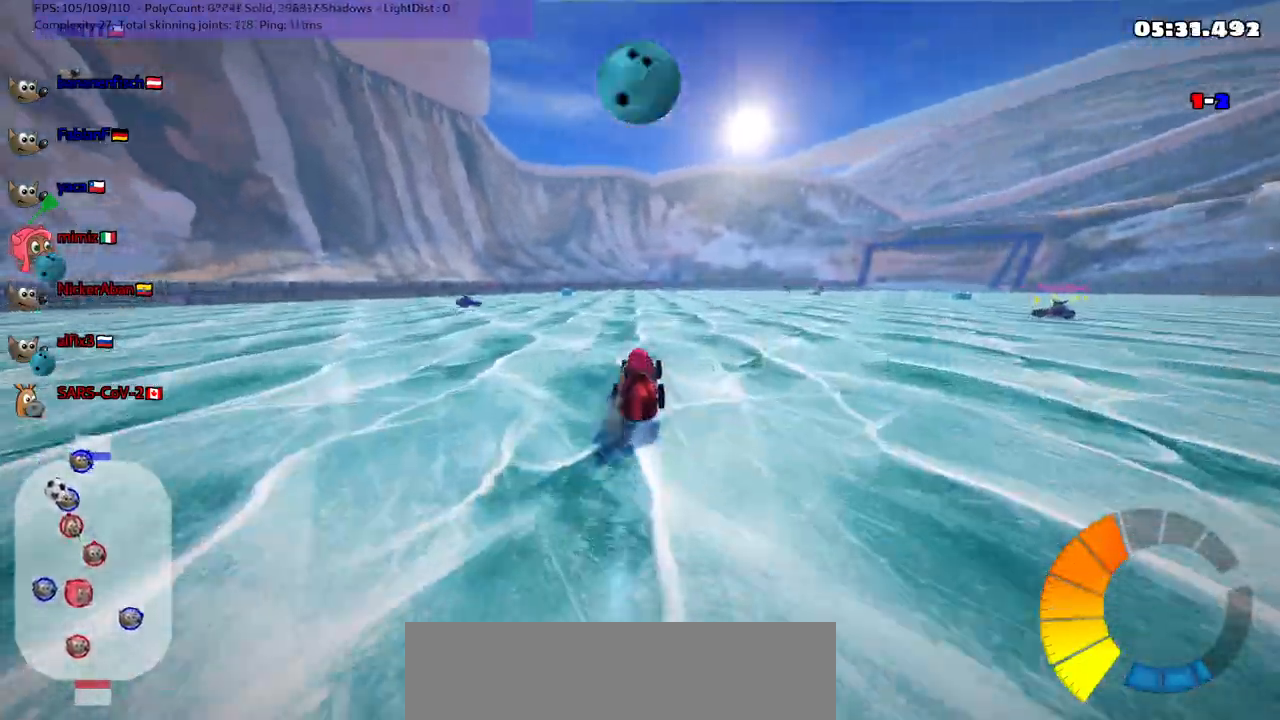
{"keys": ["left", "m", "up"], "events": [[33, "right", "up"]]}
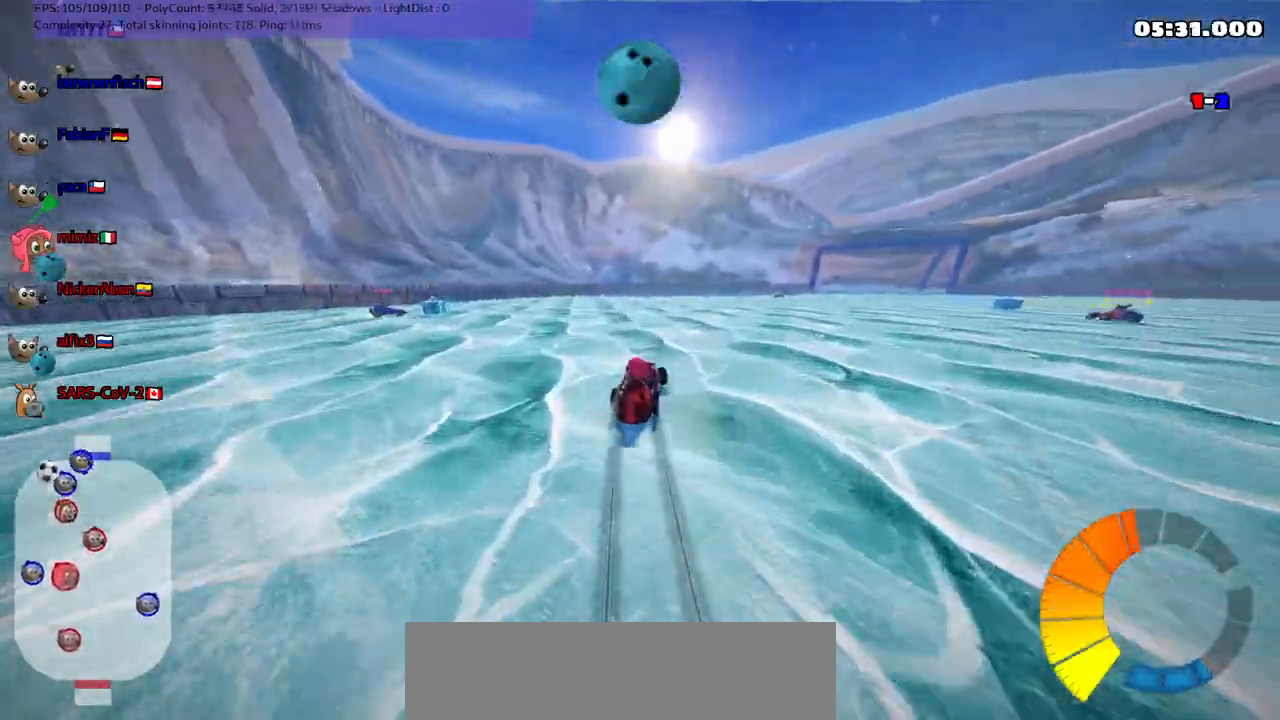
{"keys": ["m", "up"], "events": [[500, "left", "up"]]}
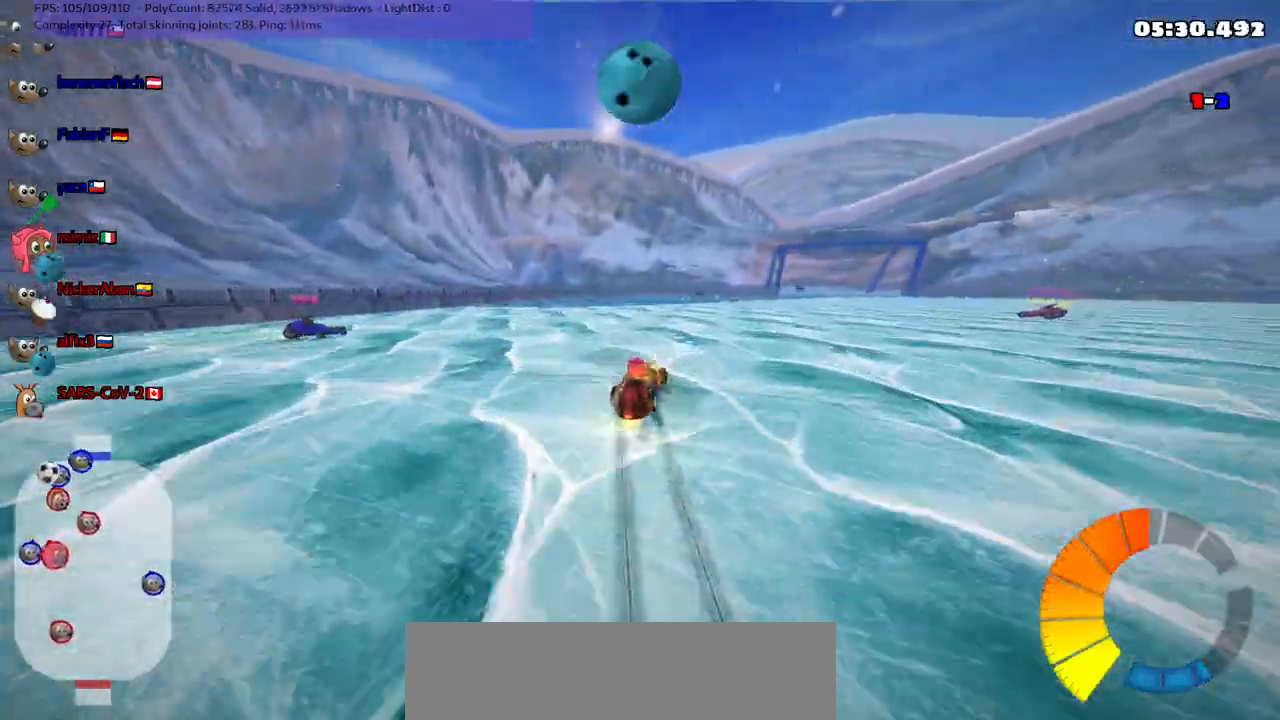
{"keys": [], "events": [[50, "m", "up"], [233, "left", "down"], [233, "up", "up"], [383, "left", "up"]]}
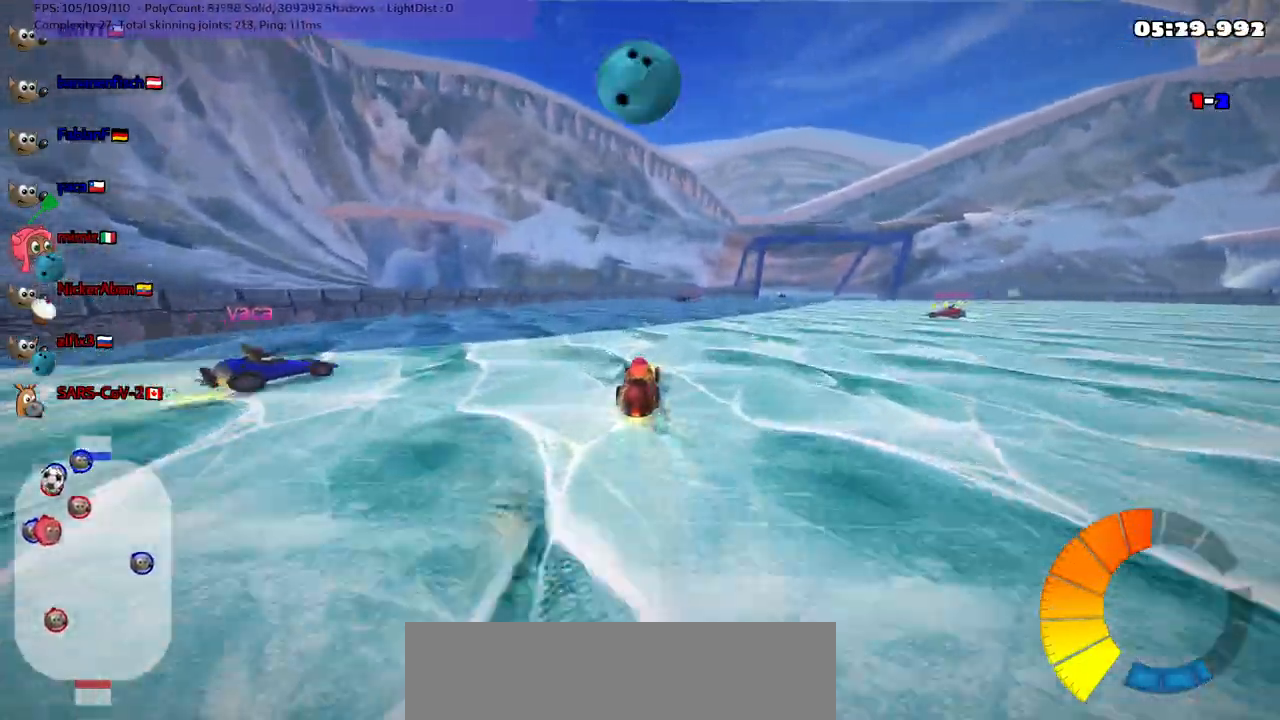
{"keys": ["right"], "events": [[67, "down", "down"], [117, "right", "down"], [383, "down", "up"]]}
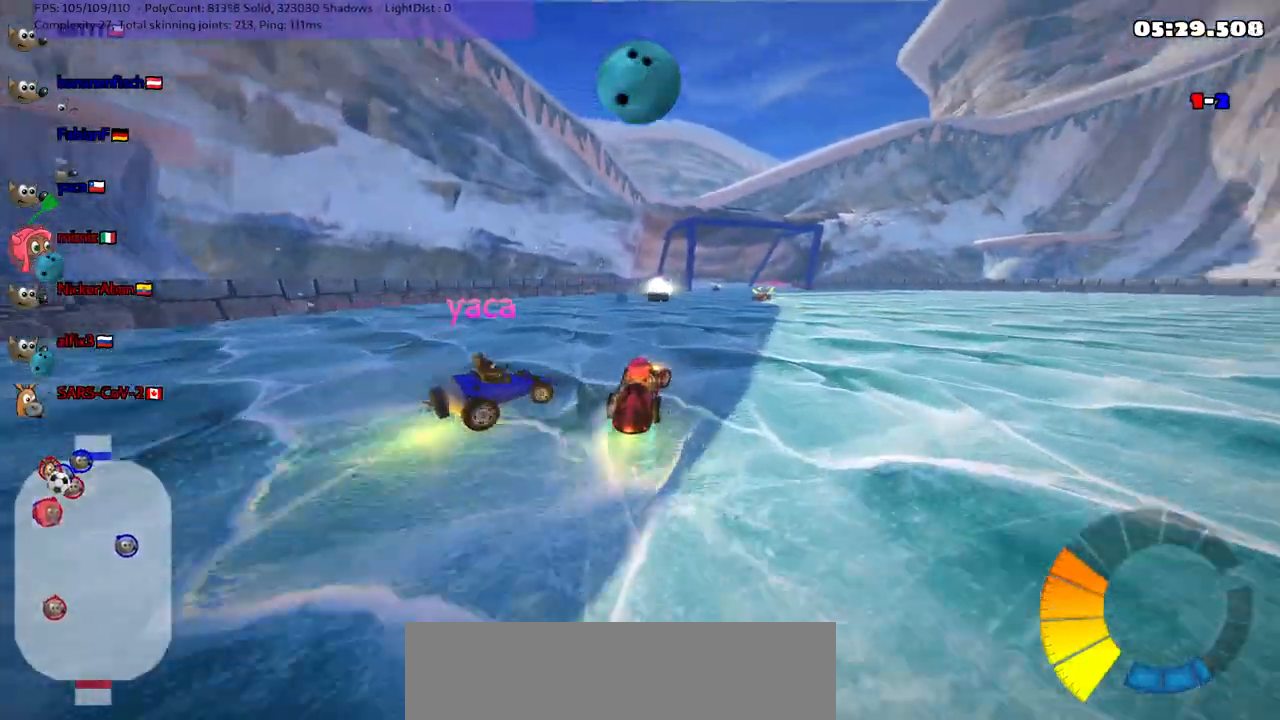
{"keys": ["left", "up"], "events": [[83, "up", "down"], [167, "right", "up"], [417, "up", "up"], [450, "left", "down"], [450, "up", "down"]]}